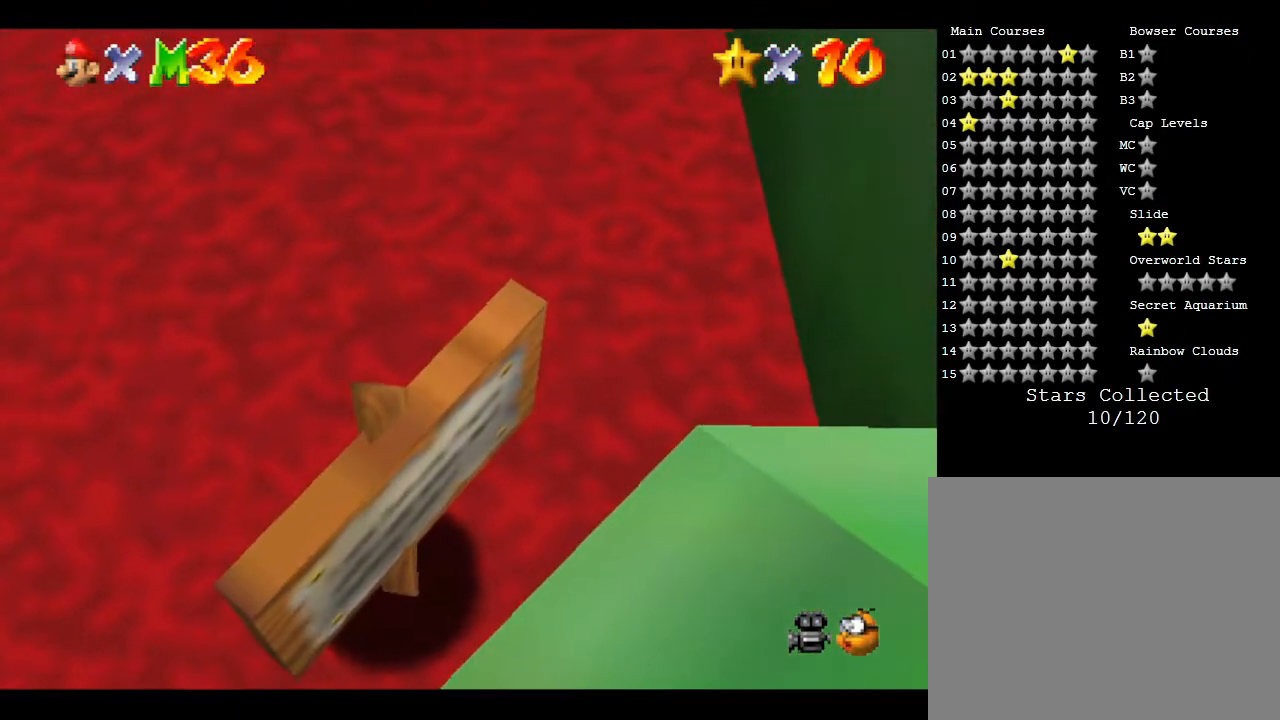
Gameplay with a controller (Nintendo layout); each line is a JSON object with the inputs held at the frame after it. "events" lists button and stick changes between this image and that frame as [ms after this image, input, new state], when the widget could be followed in between. Not read: L3 R3.
{"buttons": [], "left_stick": "down", "events": [[117, "left_stick", "up-left"], [283, "left_stick", "left"], [467, "left_stick", "down"]]}
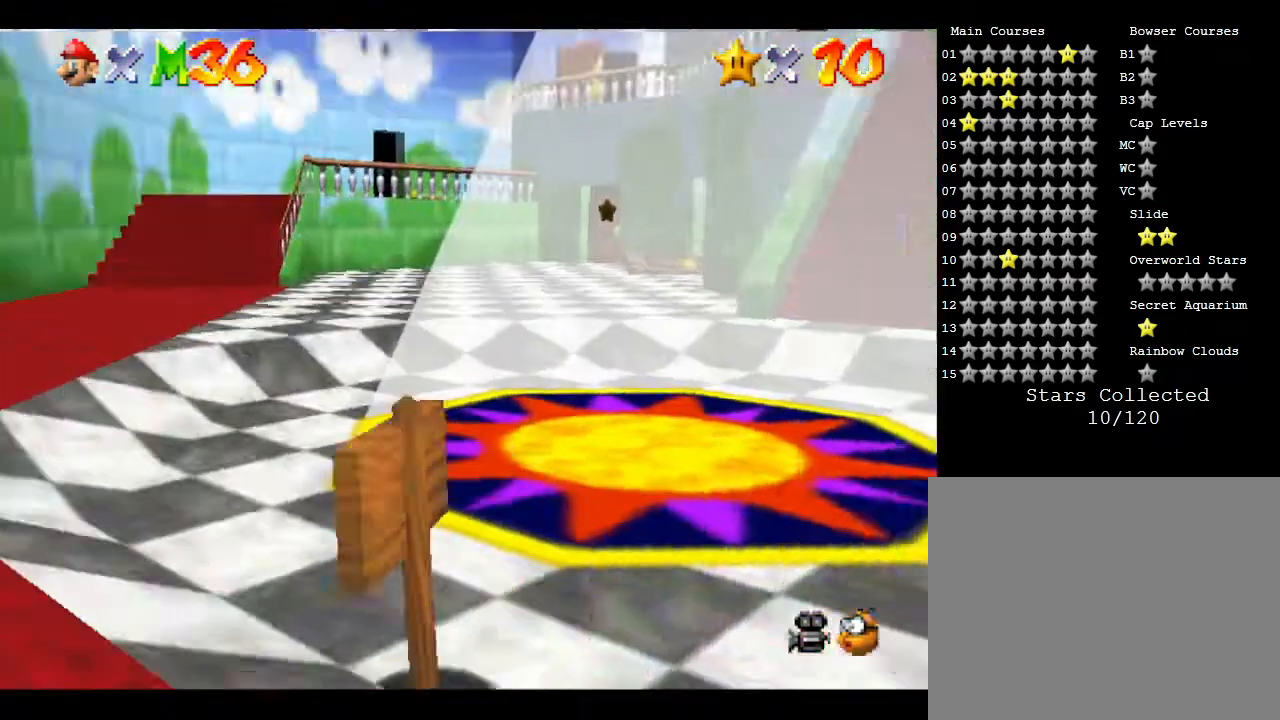
{"buttons": [], "left_stick": "right", "events": [[50, "left_stick", "right"], [117, "left_stick", "up-right"], [417, "left_stick", "right"]]}
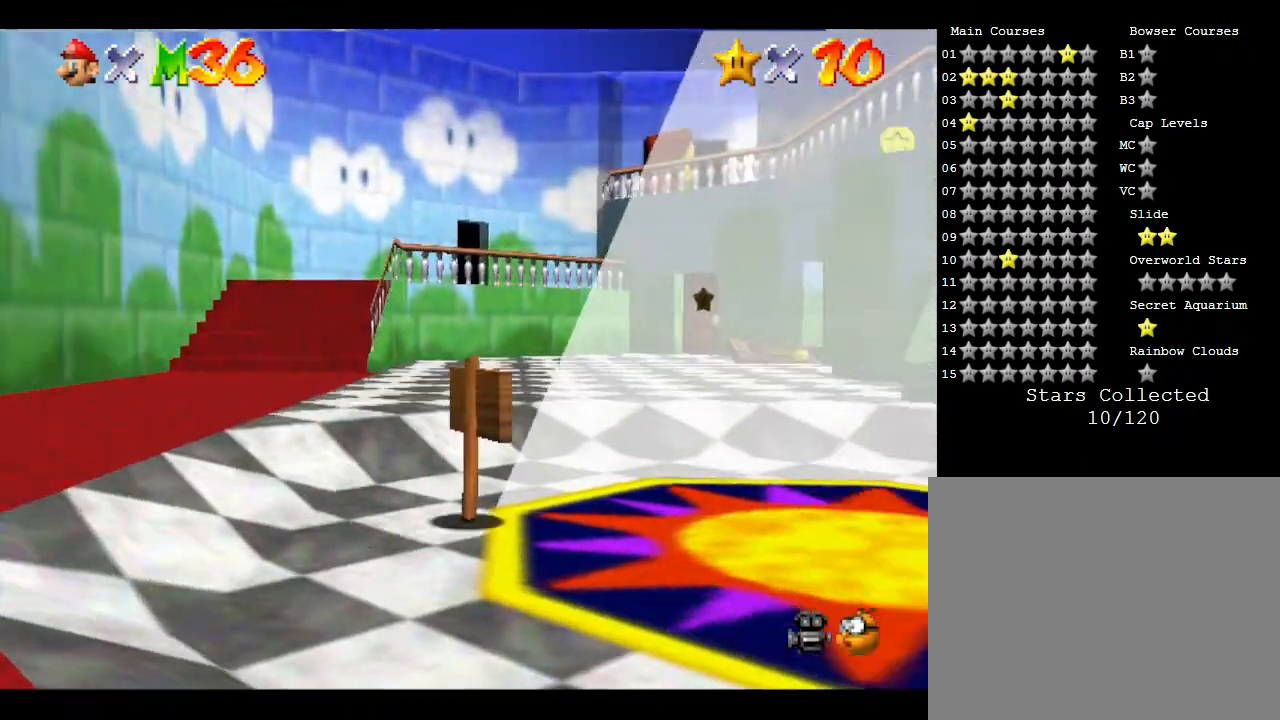
{"buttons": [], "left_stick": "up", "events": [[217, "left_stick", "up"]]}
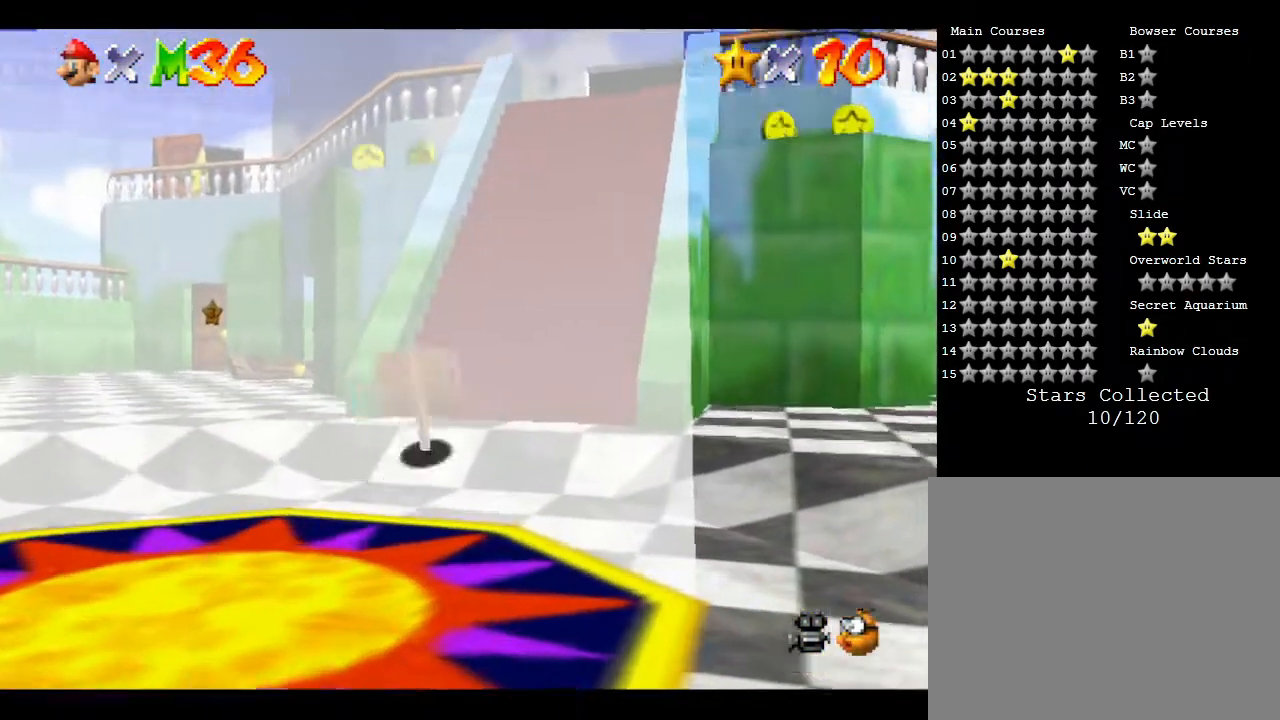
{"buttons": [], "left_stick": "up", "events": []}
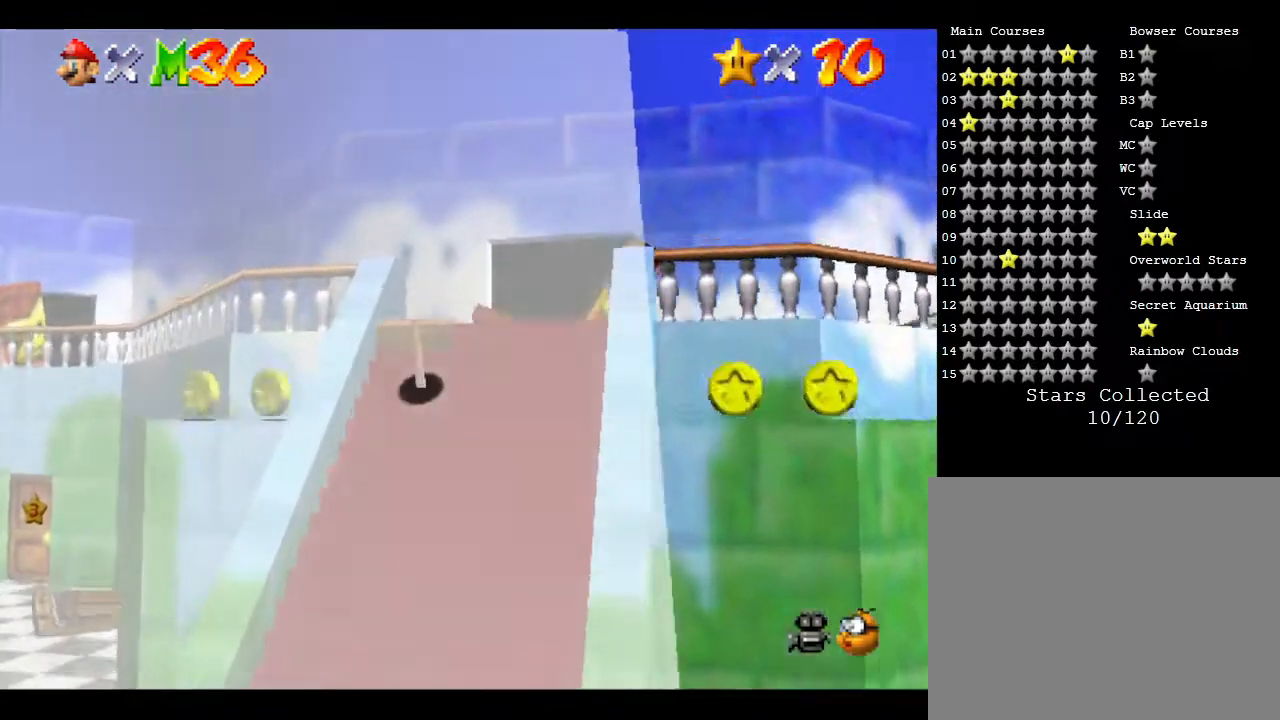
{"buttons": [], "left_stick": "up-left", "events": [[367, "left_stick", "up-left"]]}
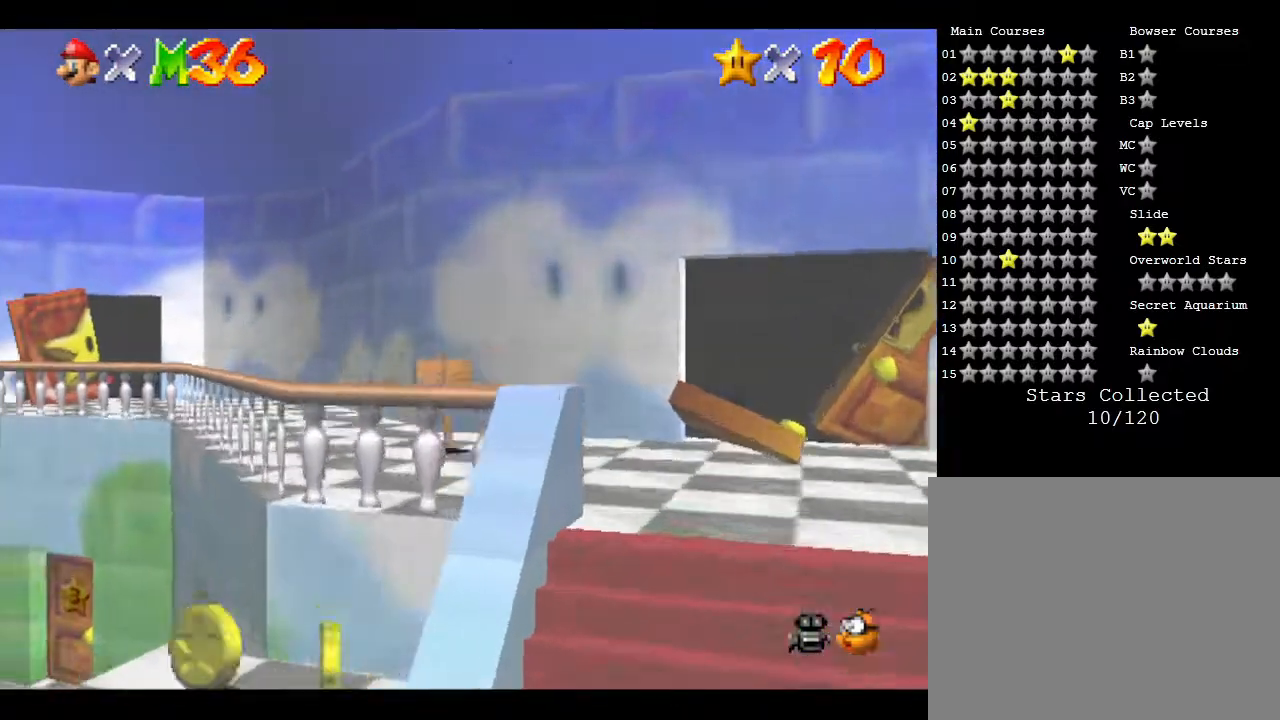
{"buttons": [], "left_stick": "up-left", "events": [[150, "left_stick", "up"], [433, "left_stick", "up-left"]]}
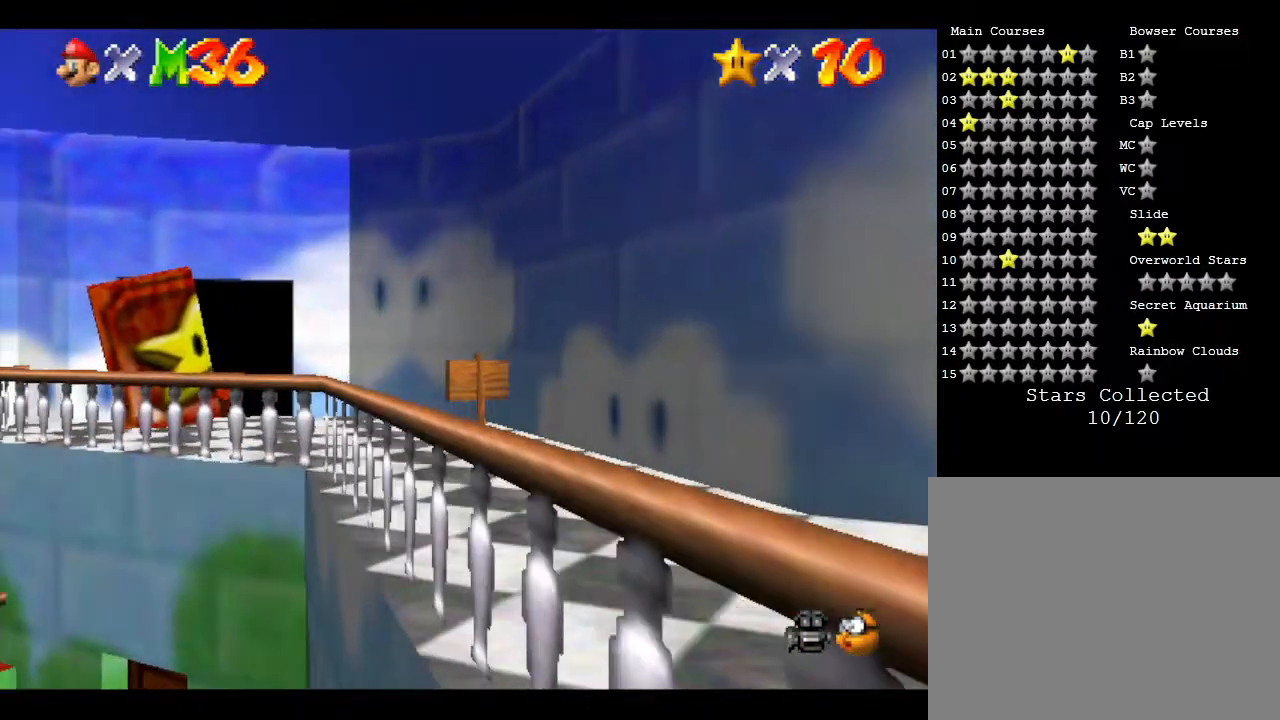
{"buttons": [], "left_stick": "up-left", "events": []}
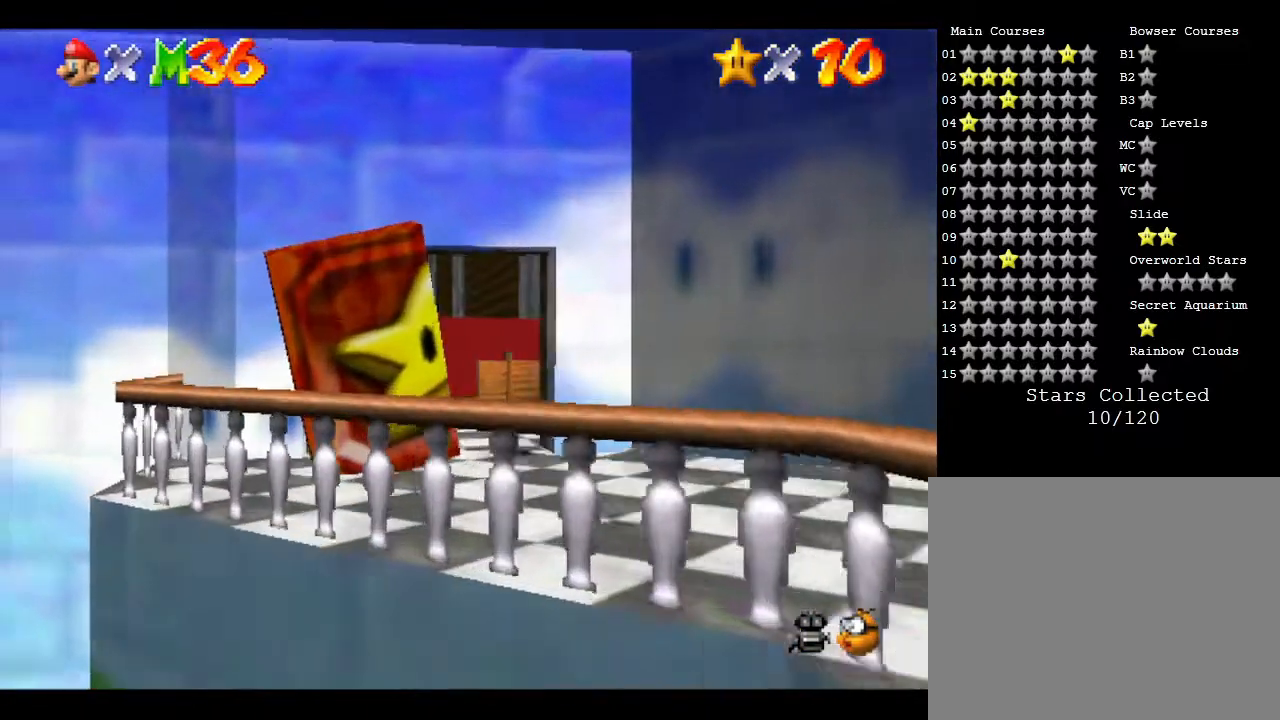
{"buttons": [], "left_stick": "up", "events": [[233, "left_stick", "up"]]}
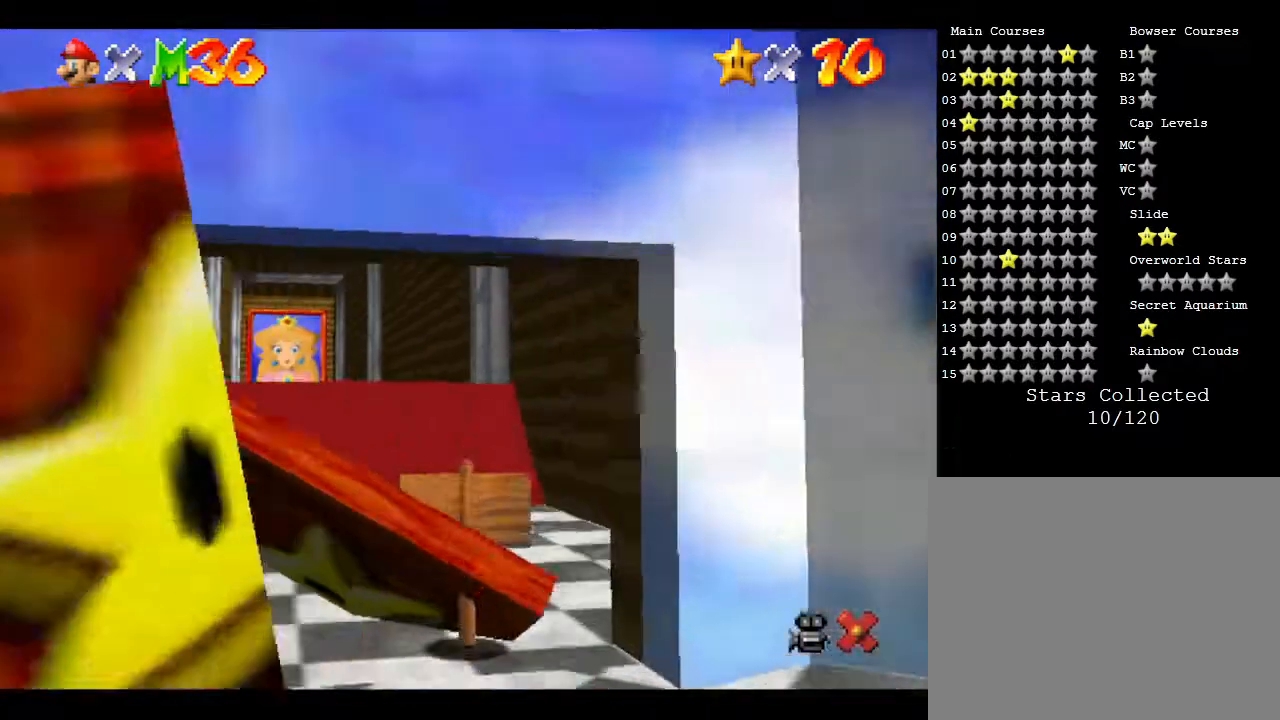
{"buttons": [], "left_stick": "up", "events": []}
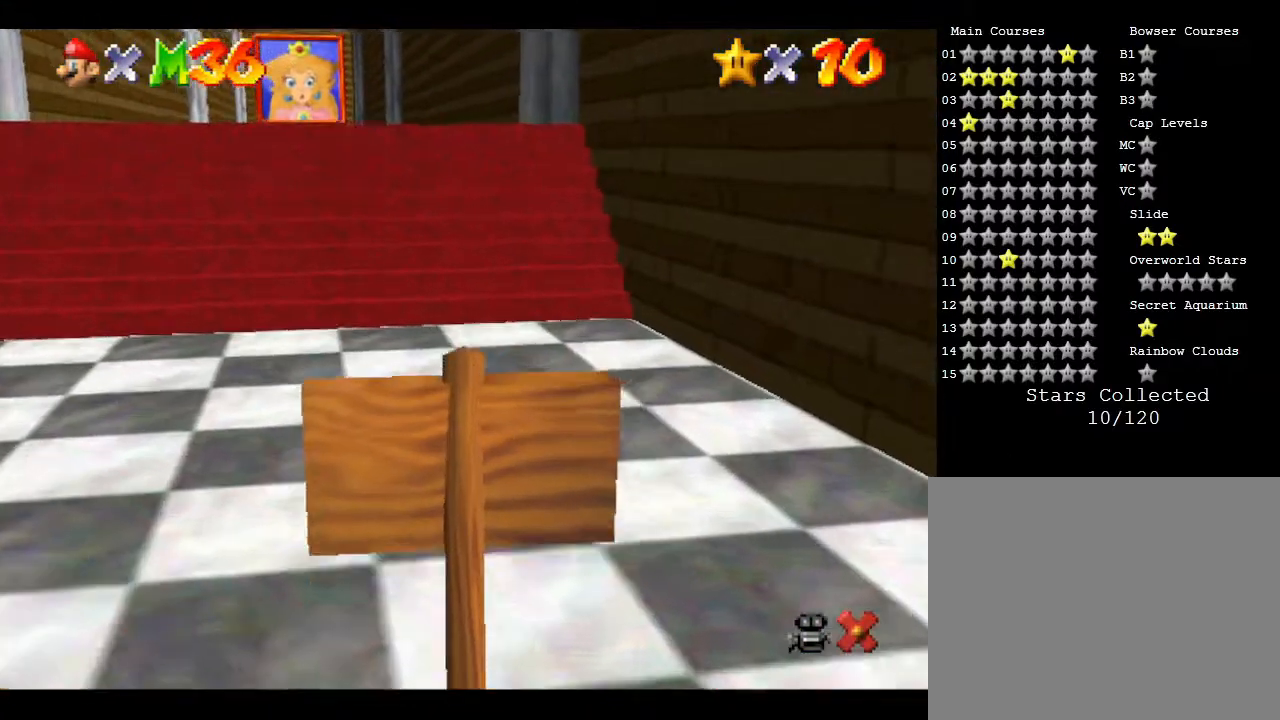
{"buttons": [], "left_stick": "up", "events": []}
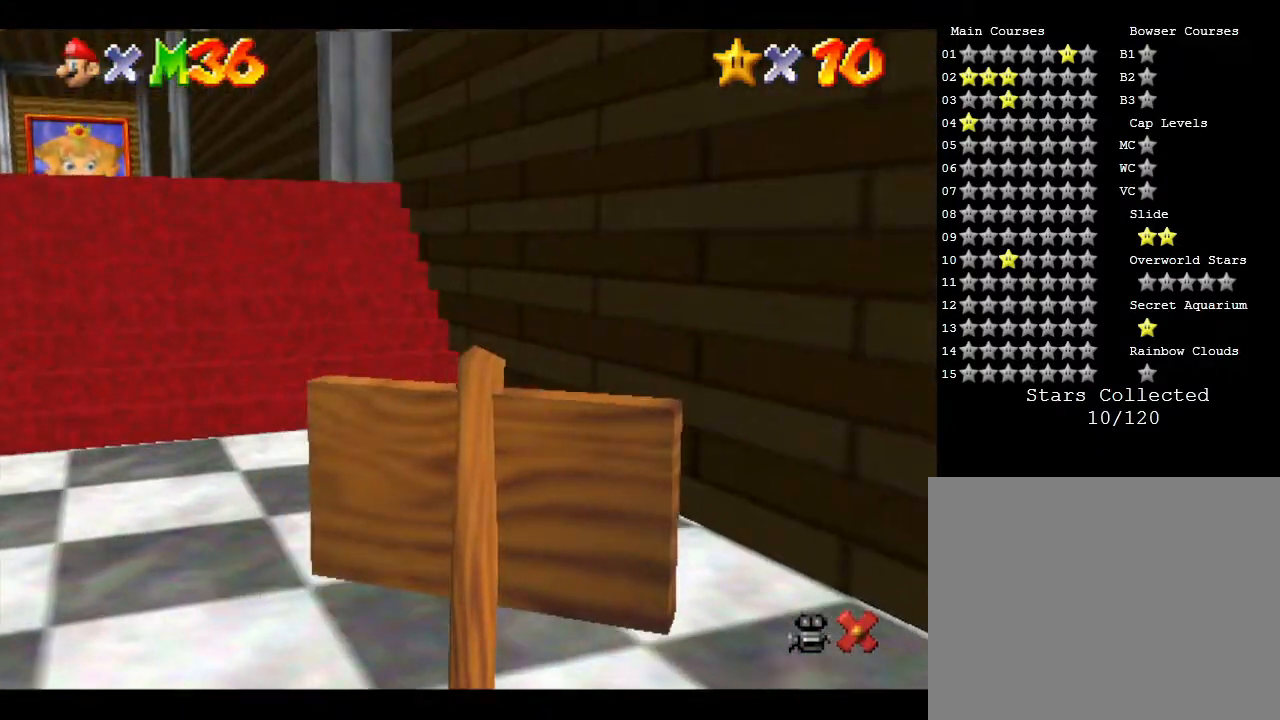
{"buttons": [], "left_stick": "up-left", "events": [[50, "left_stick", "up-left"]]}
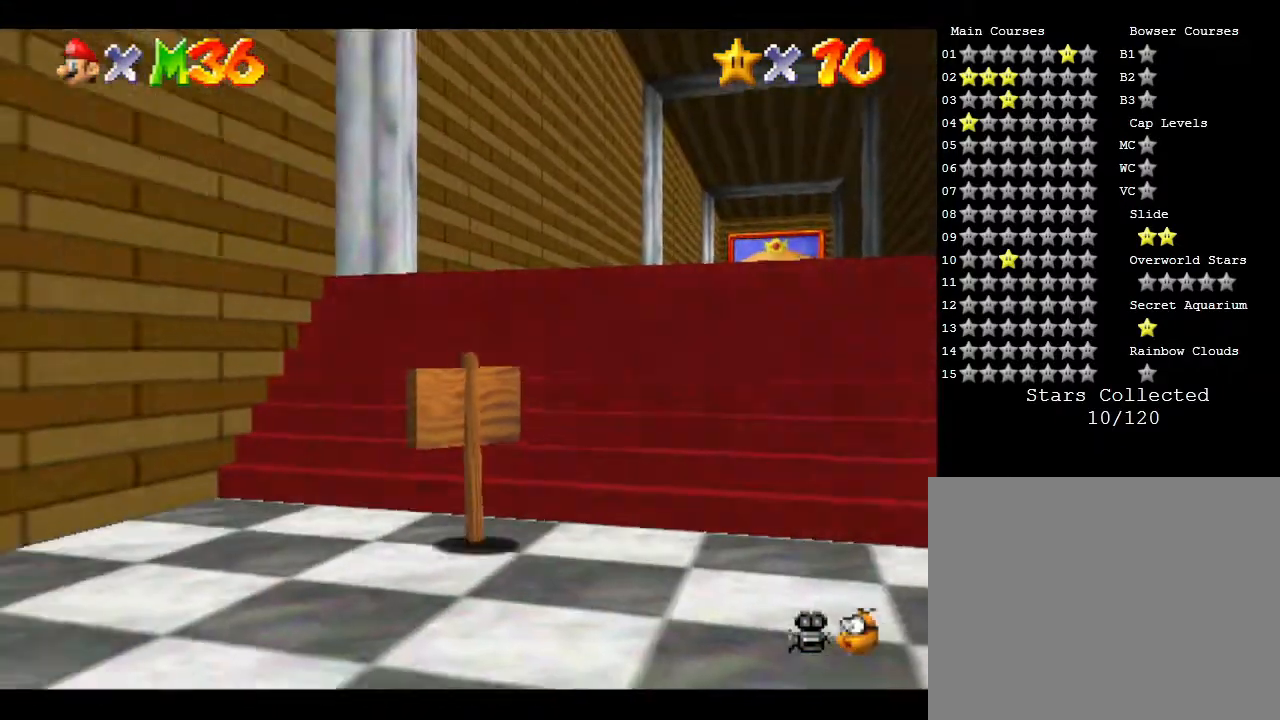
{"buttons": [], "left_stick": "up-right", "events": [[33, "left_stick", "up"], [167, "left_stick", "up-right"]]}
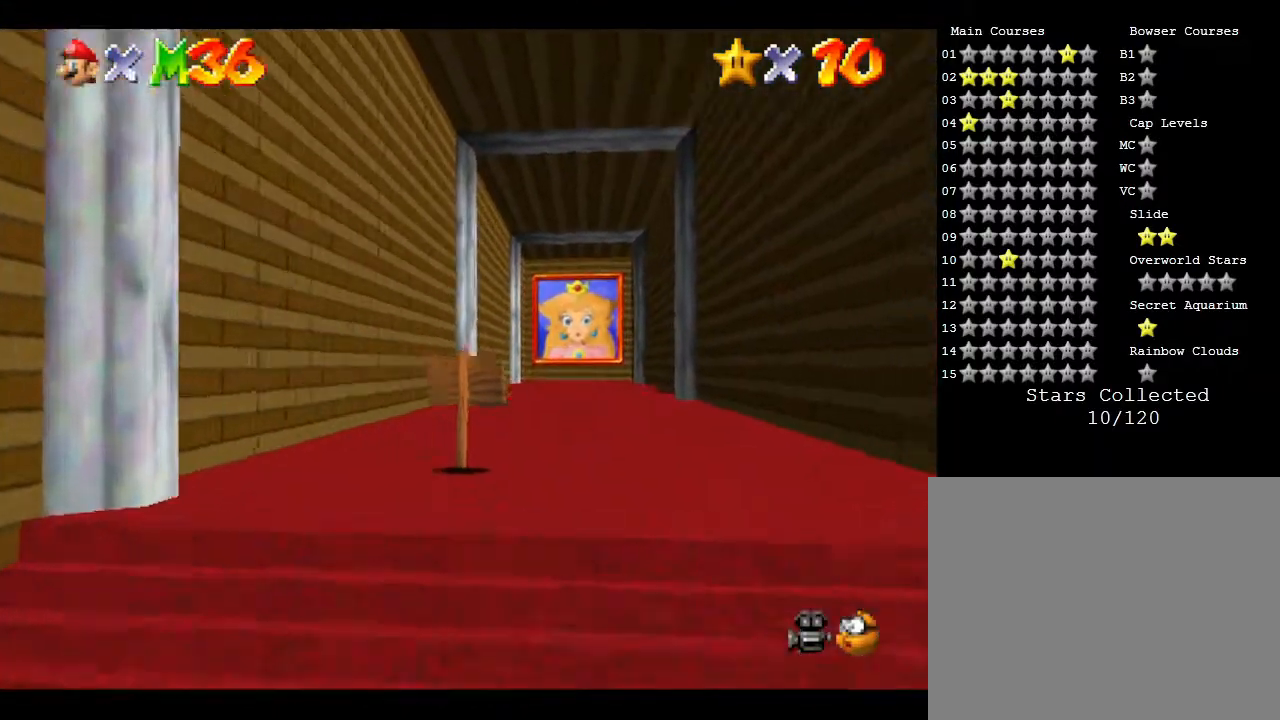
{"buttons": [], "left_stick": "up", "events": [[233, "left_stick", "up"]]}
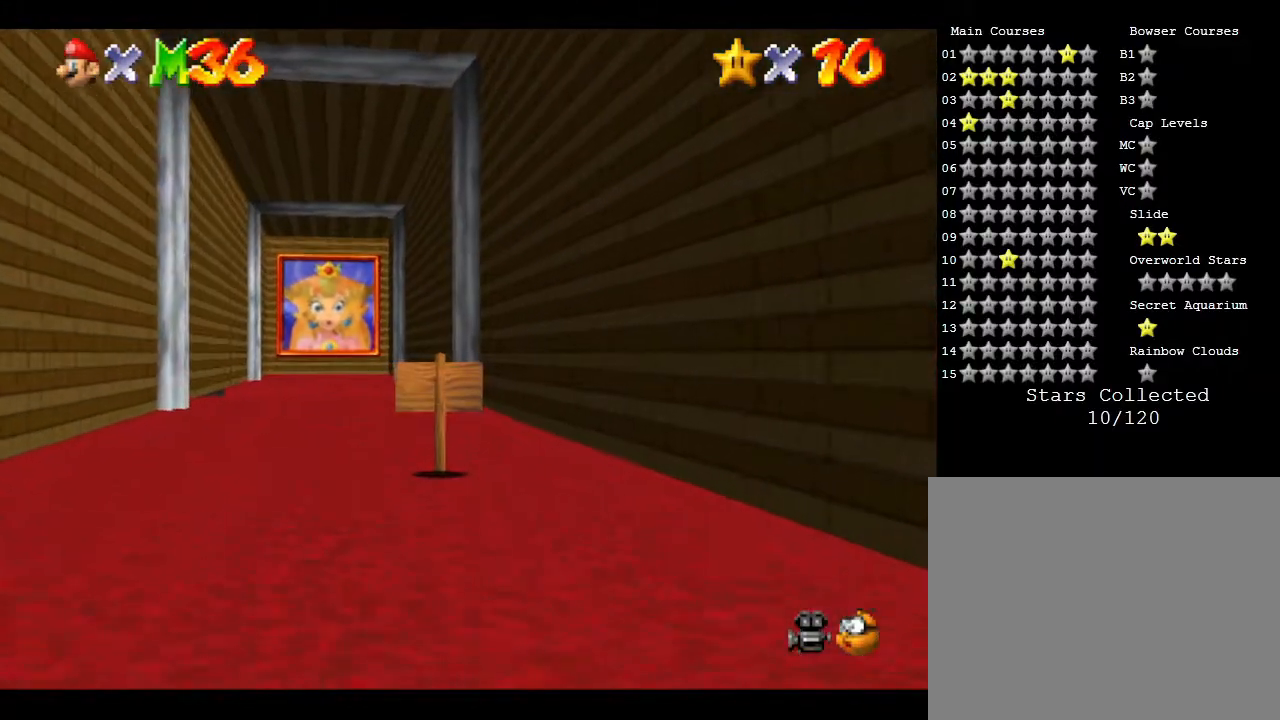
{"buttons": [], "left_stick": "up", "events": []}
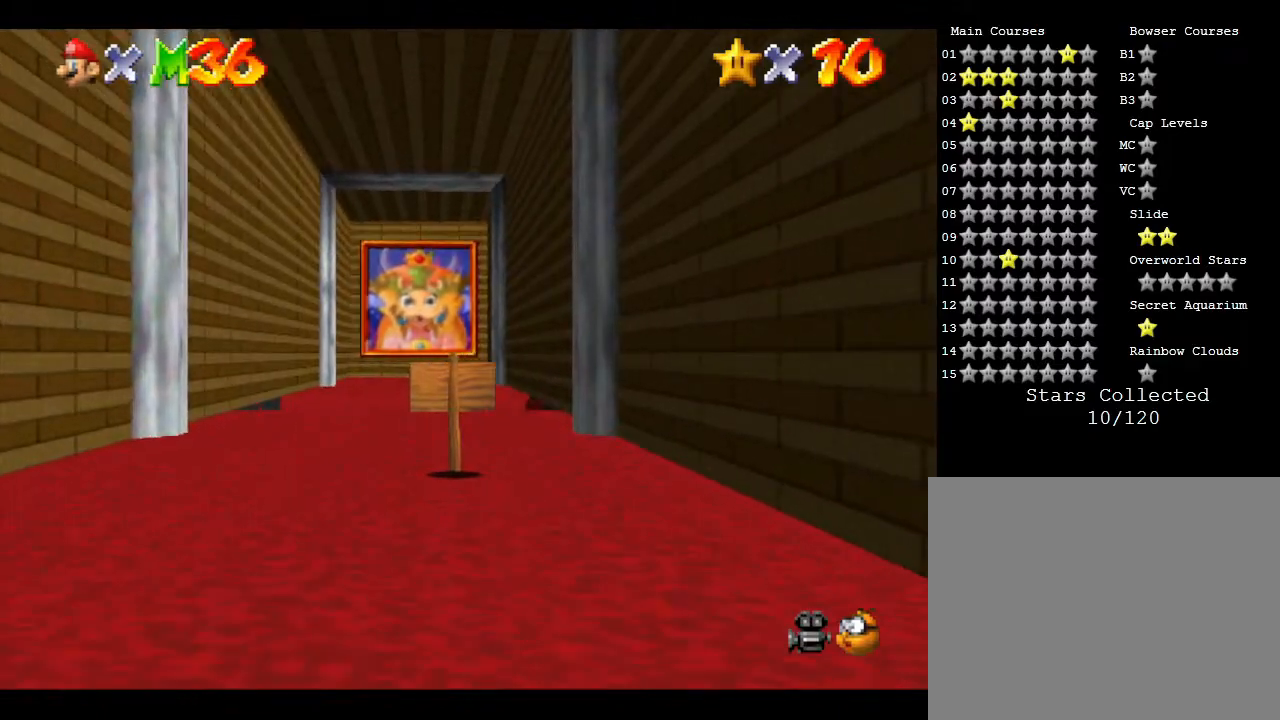
{"buttons": [], "left_stick": "up", "events": []}
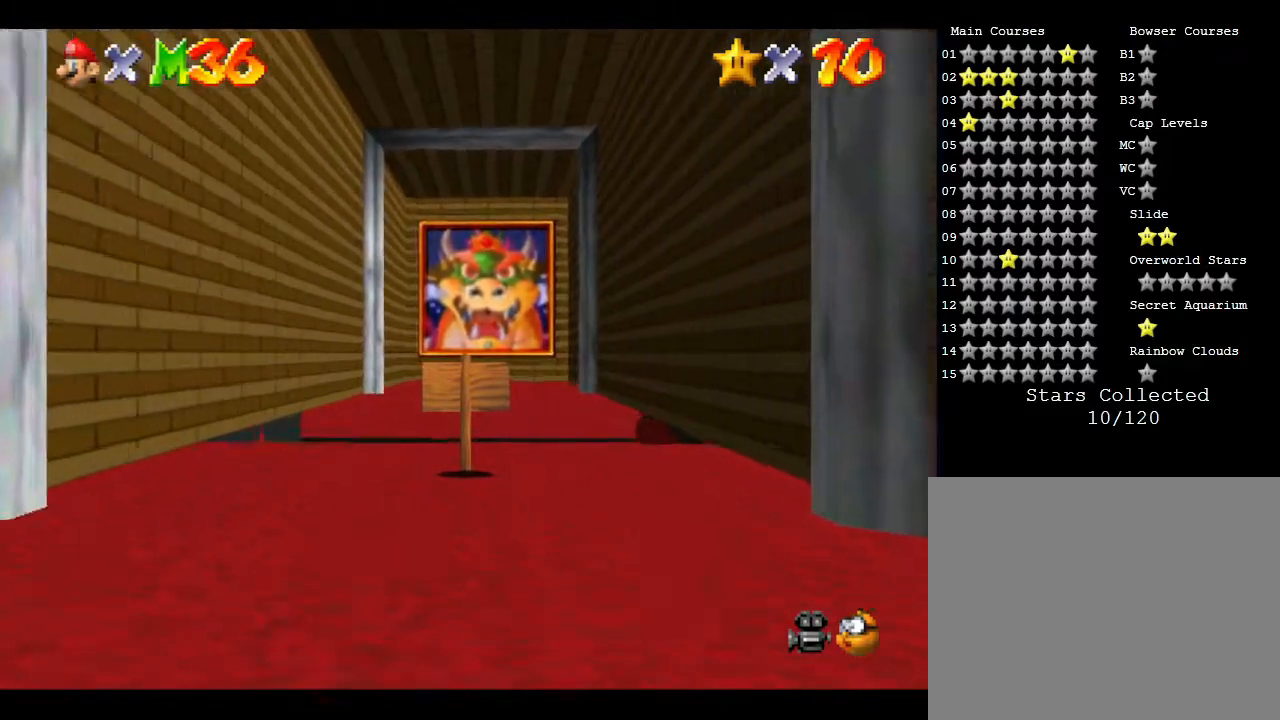
{"buttons": [], "left_stick": "up", "events": []}
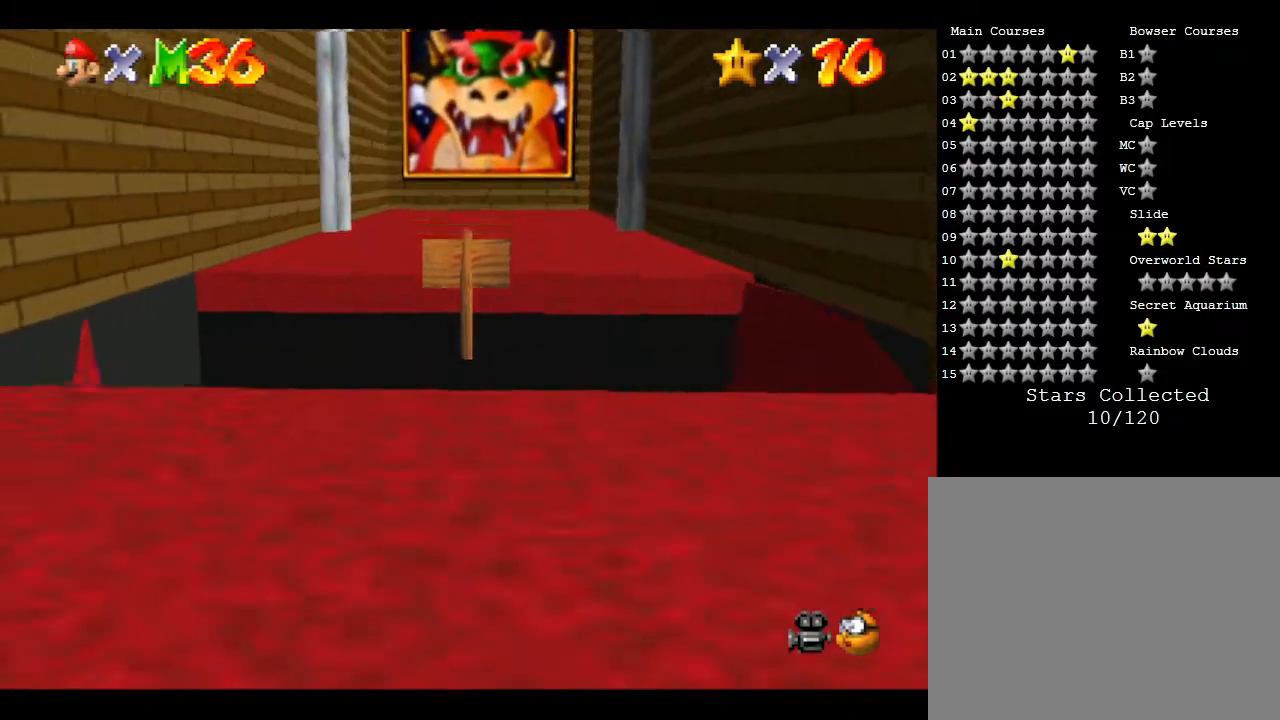
{"buttons": [], "left_stick": "center", "events": [[233, "left_stick", "center"]]}
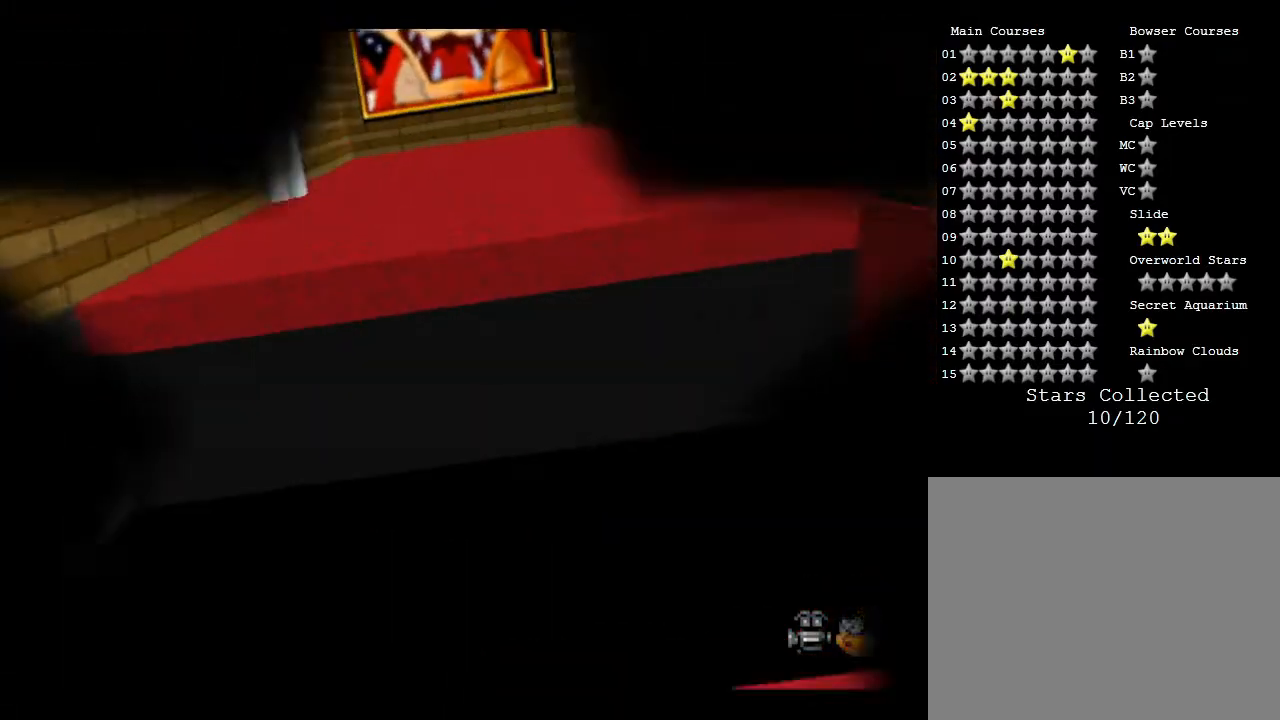
{"buttons": [], "left_stick": "center", "events": []}
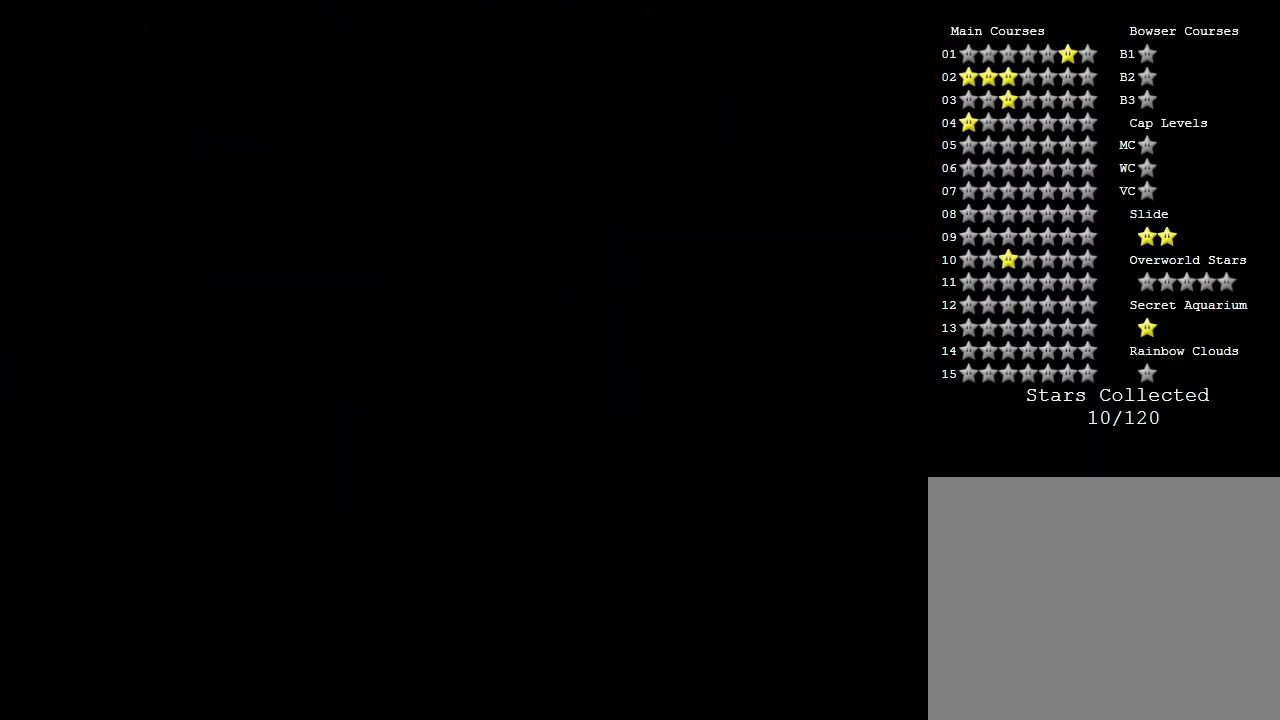
{"buttons": [], "left_stick": "center", "events": []}
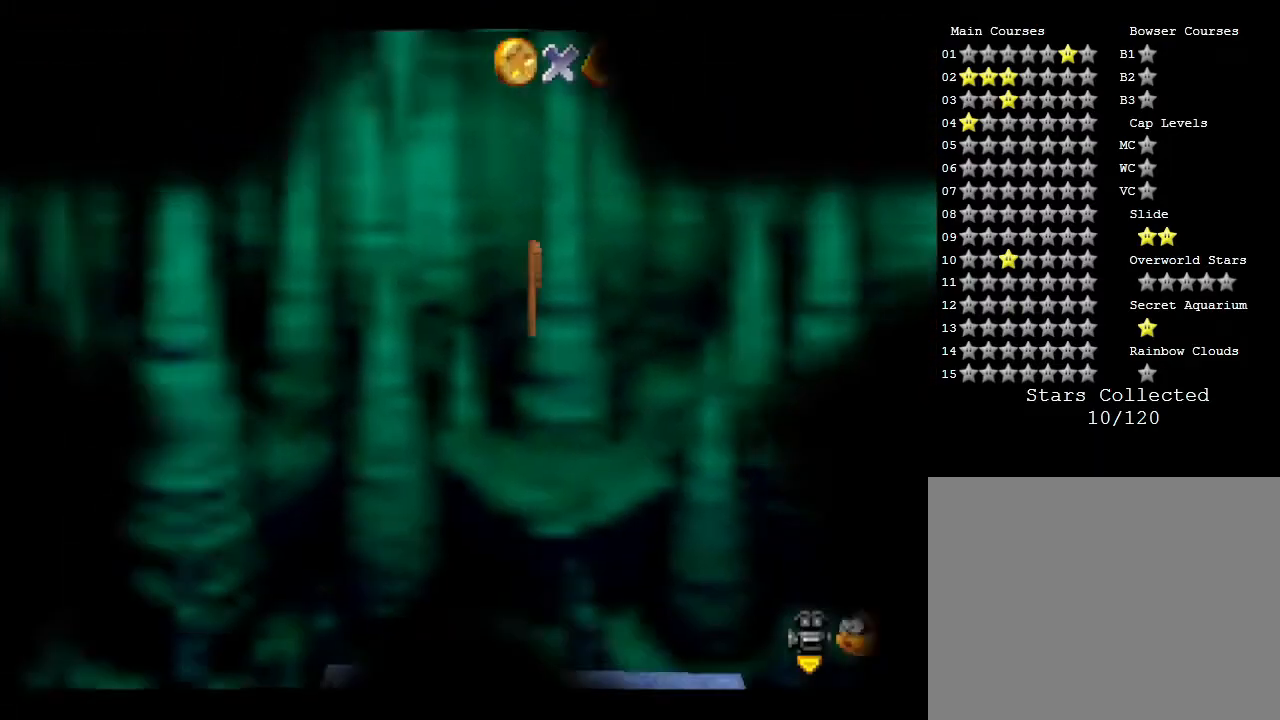
{"buttons": [], "left_stick": "center", "events": []}
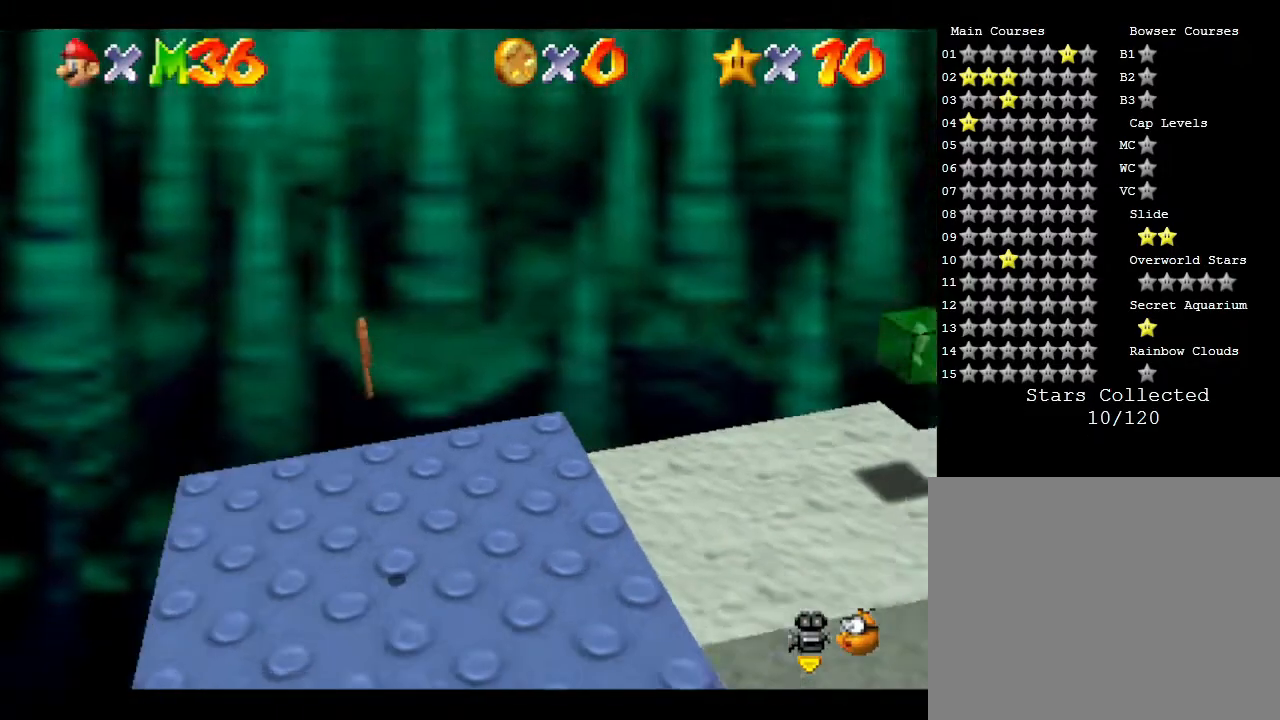
{"buttons": [], "left_stick": "center", "events": []}
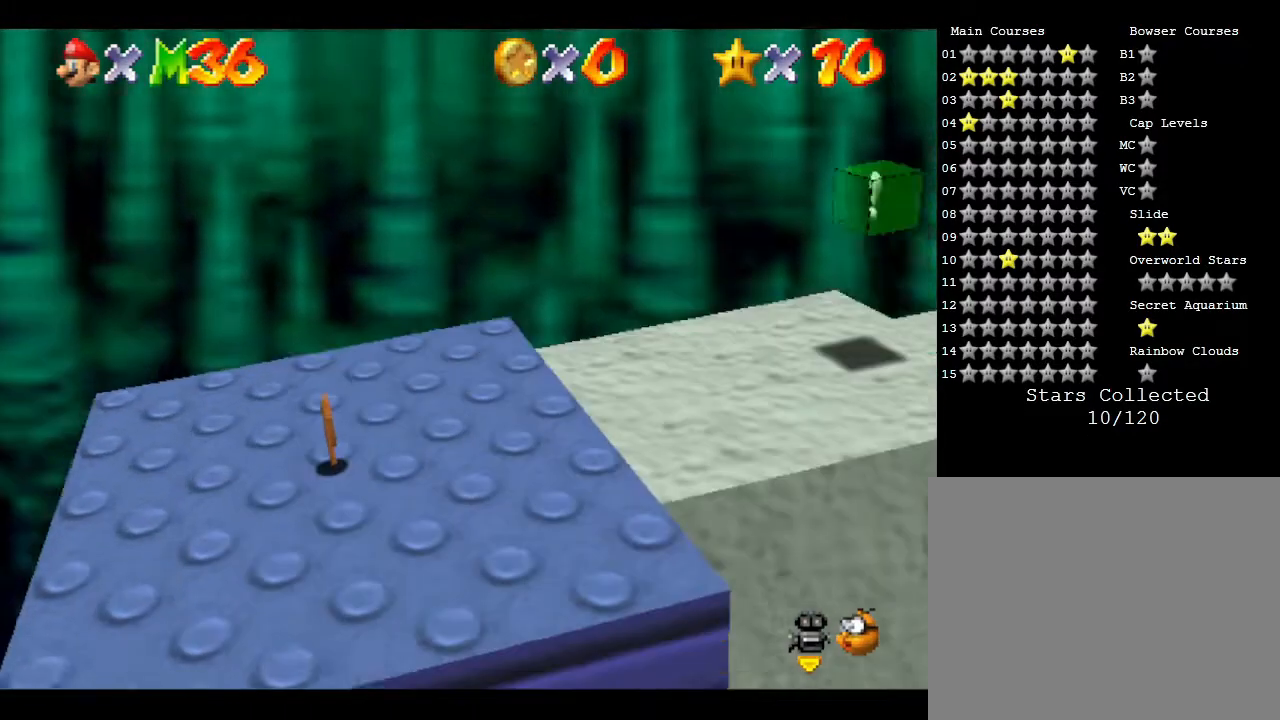
{"buttons": [], "left_stick": "right", "events": [[433, "left_stick", "right"]]}
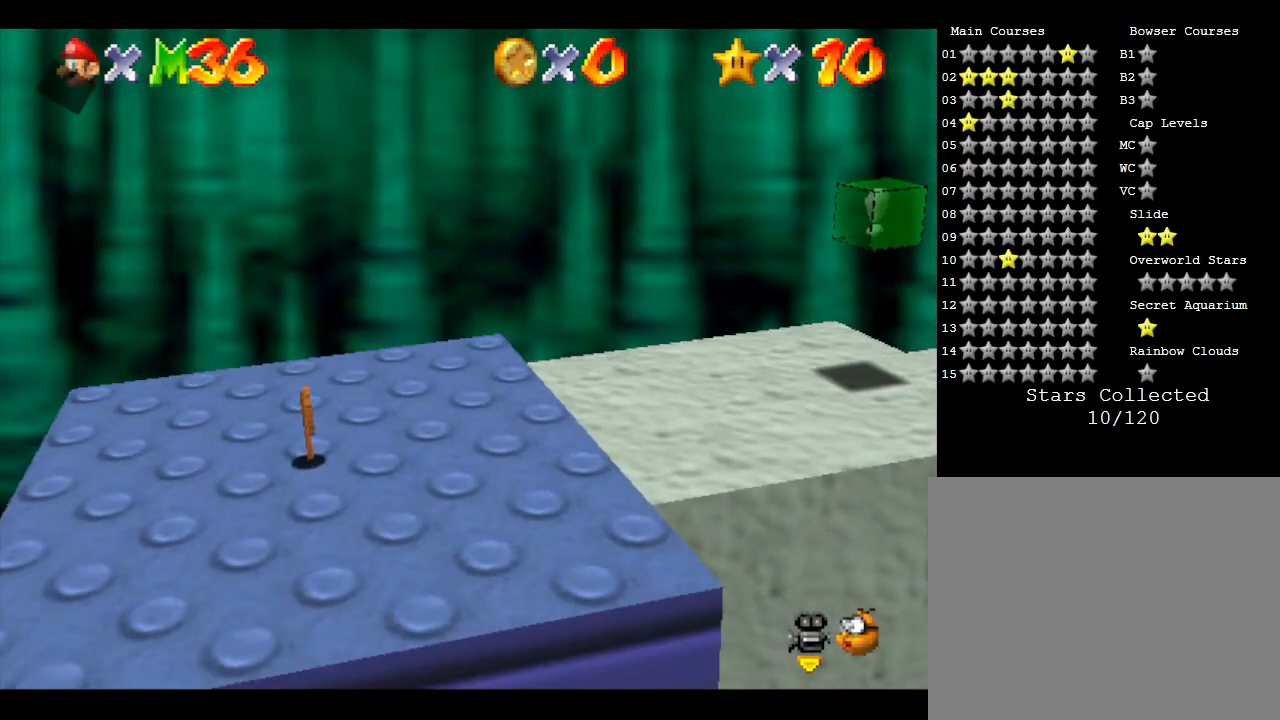
{"buttons": ["A"], "left_stick": "right", "events": [[333, "A", "down"]]}
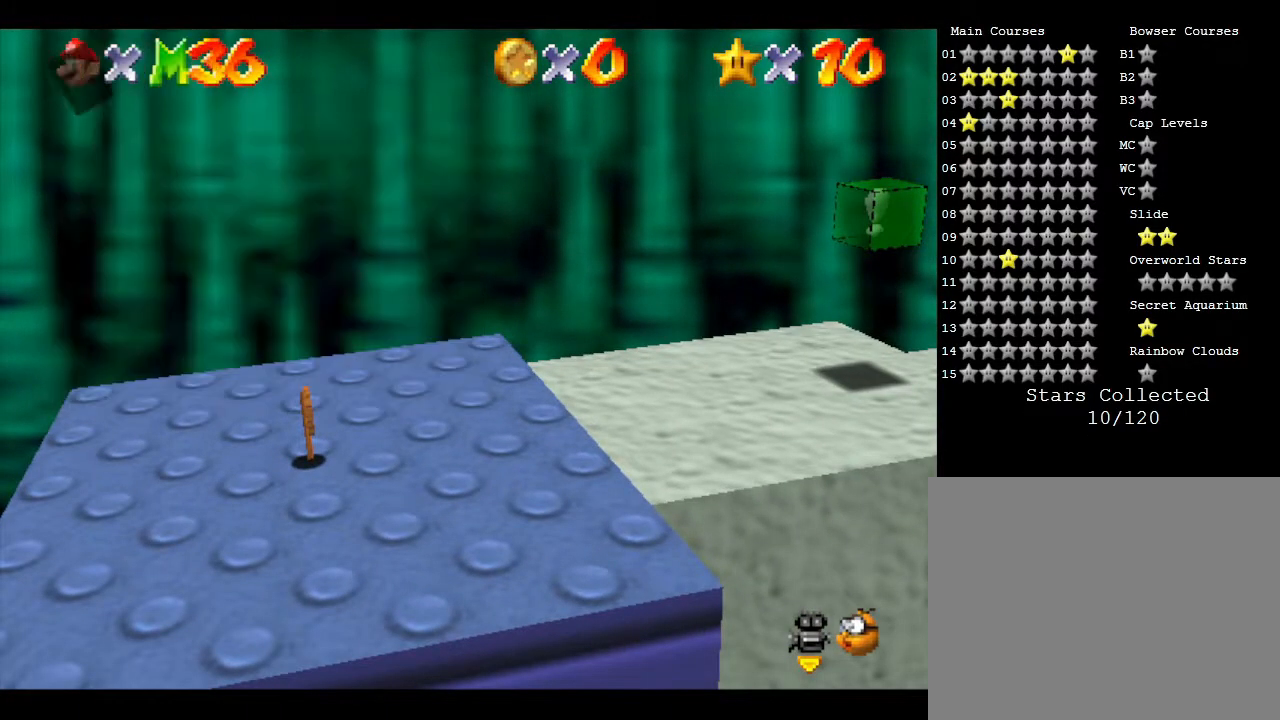
{"buttons": [], "left_stick": "right", "events": [[17, "A", "up"]]}
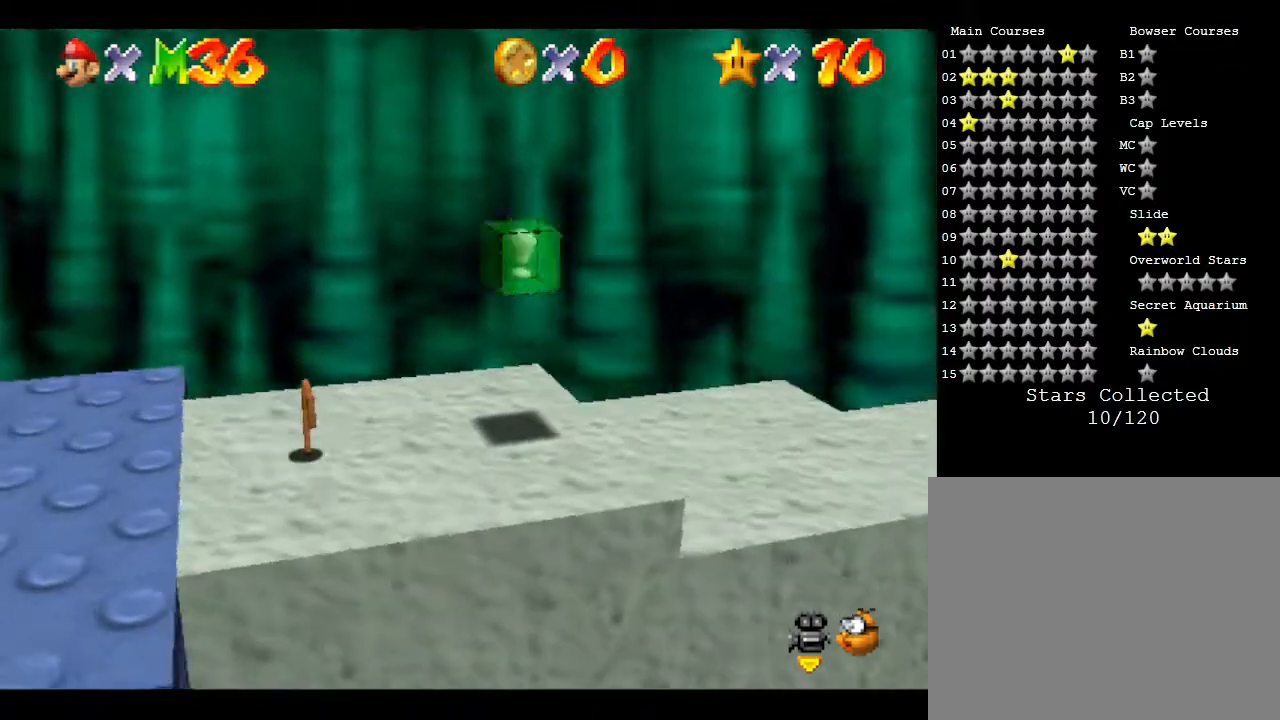
{"buttons": [], "left_stick": "right", "events": []}
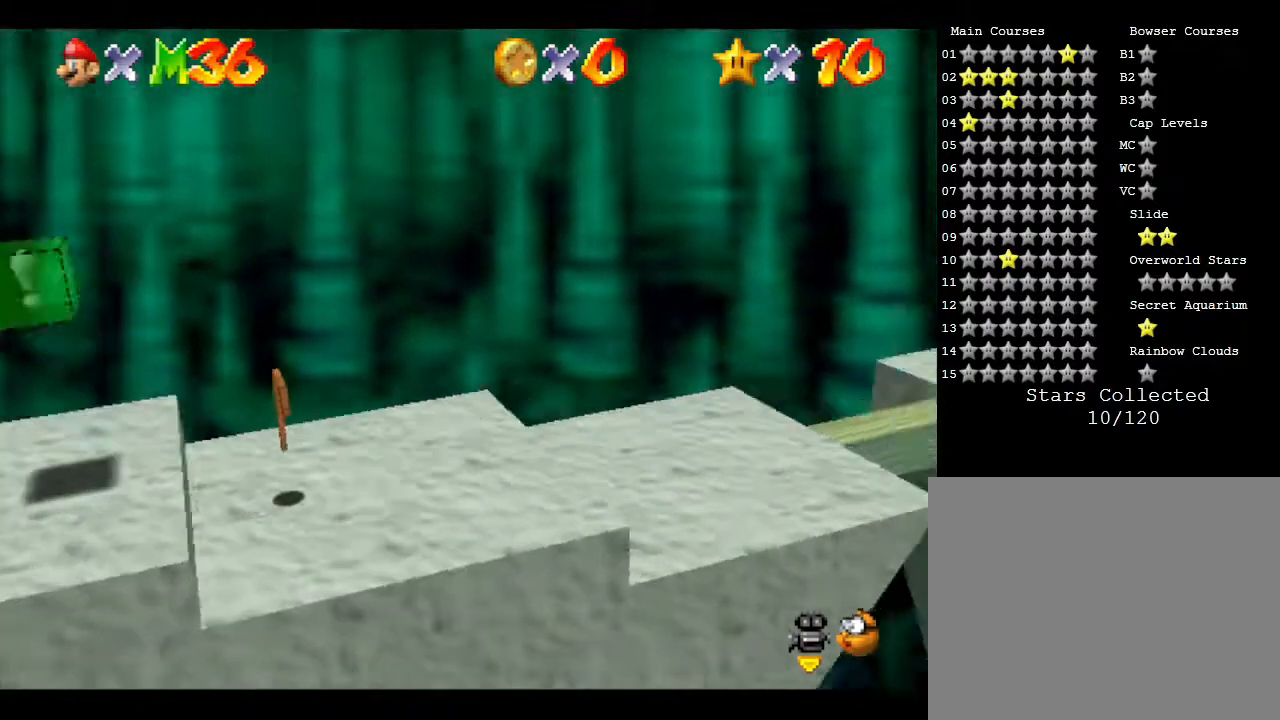
{"buttons": [], "left_stick": "right", "events": []}
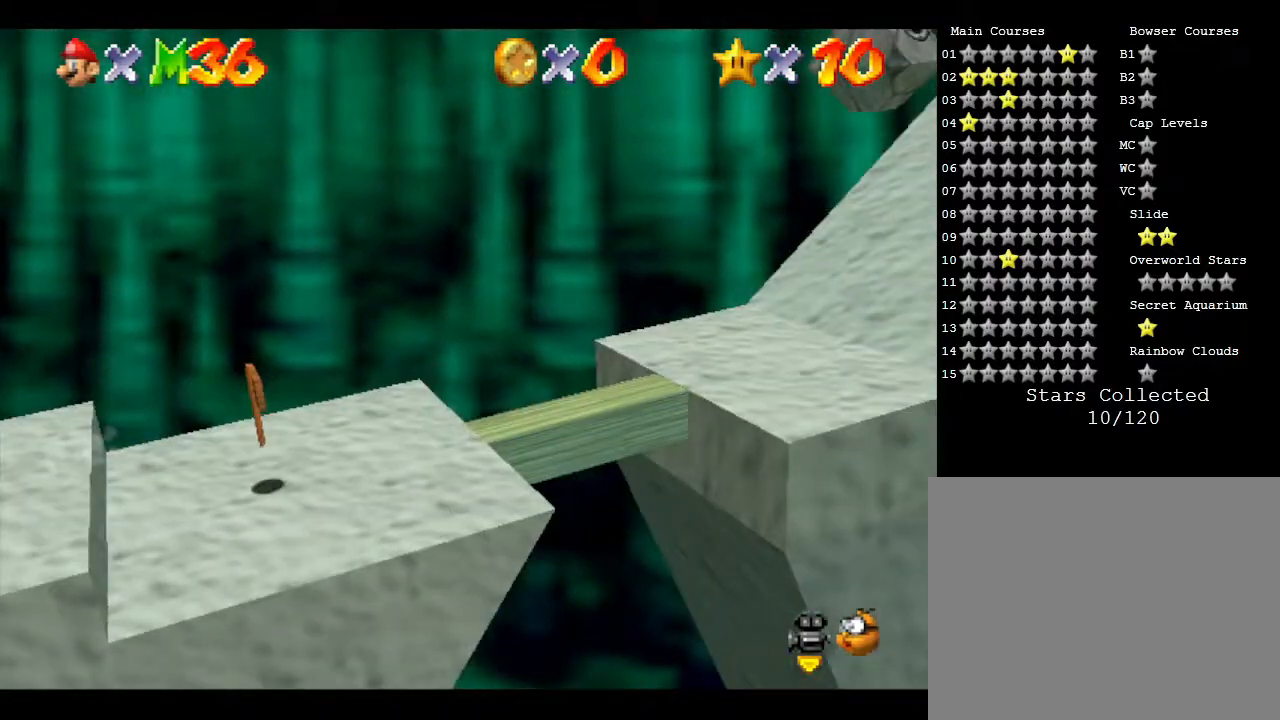
{"buttons": ["A"], "left_stick": "right", "events": [[333, "A", "down"]]}
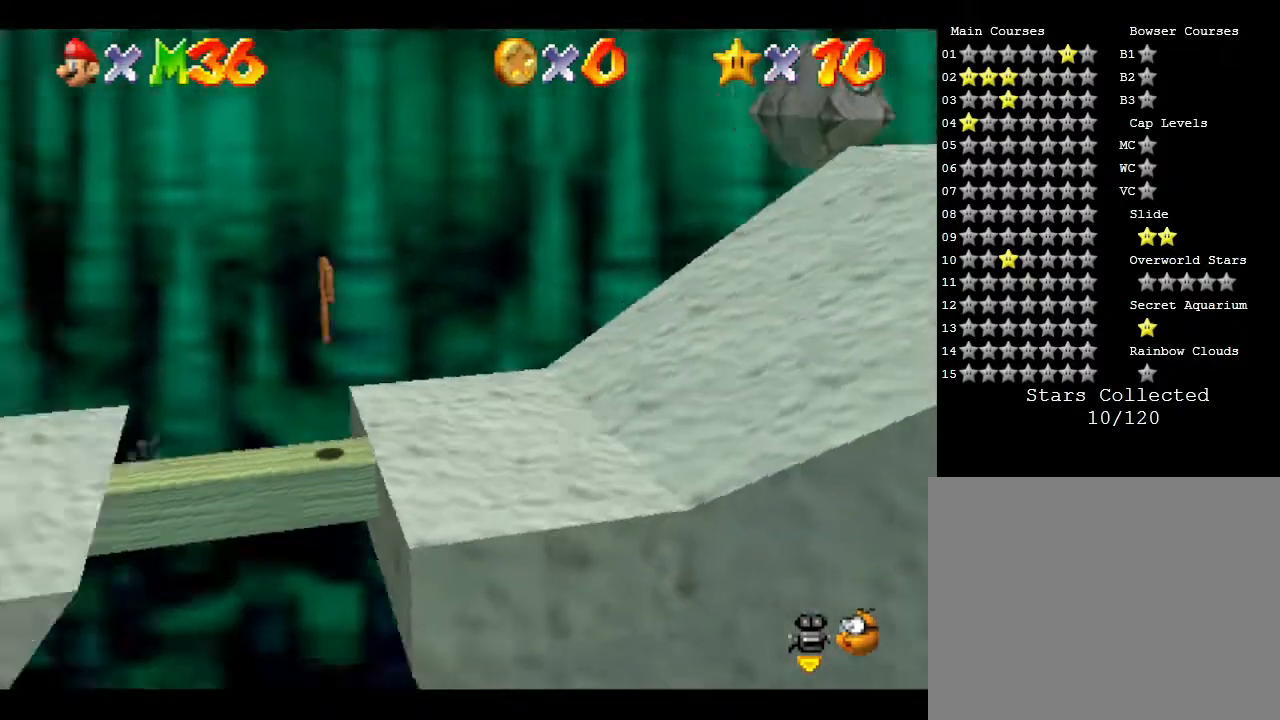
{"buttons": [], "left_stick": "right", "events": [[300, "A", "up"]]}
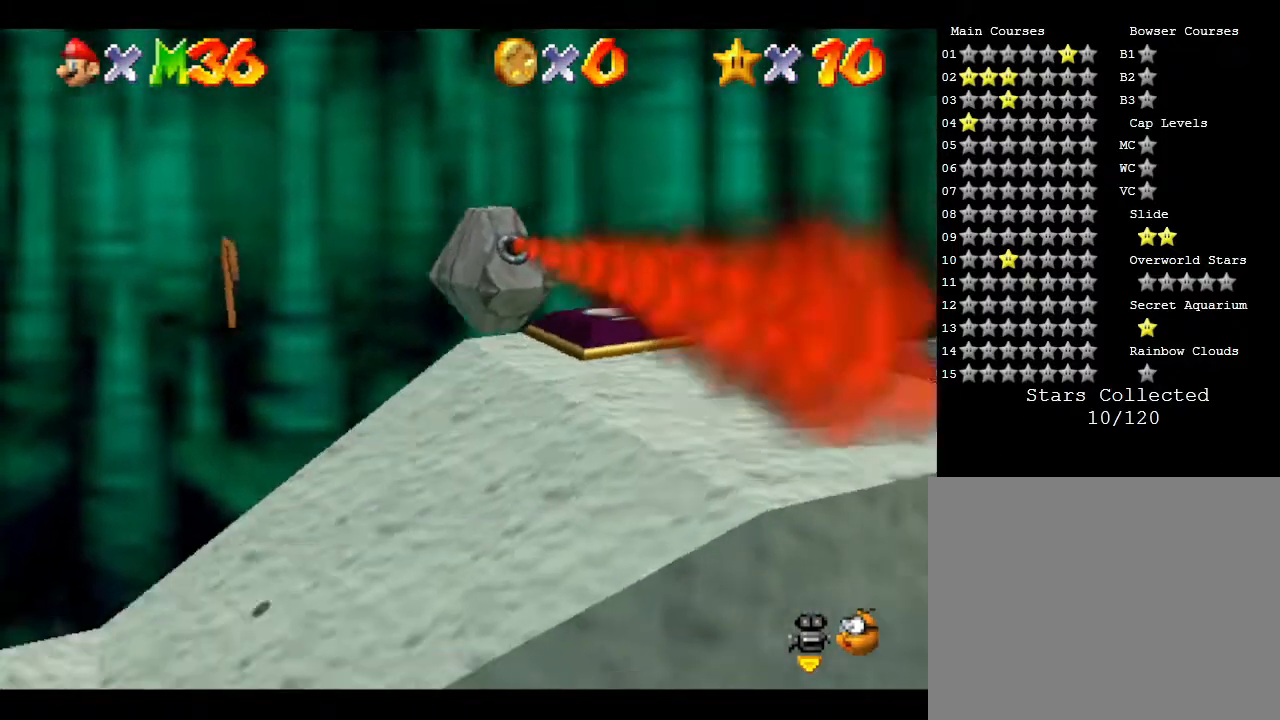
{"buttons": ["A"], "left_stick": "right", "events": [[400, "A", "down"]]}
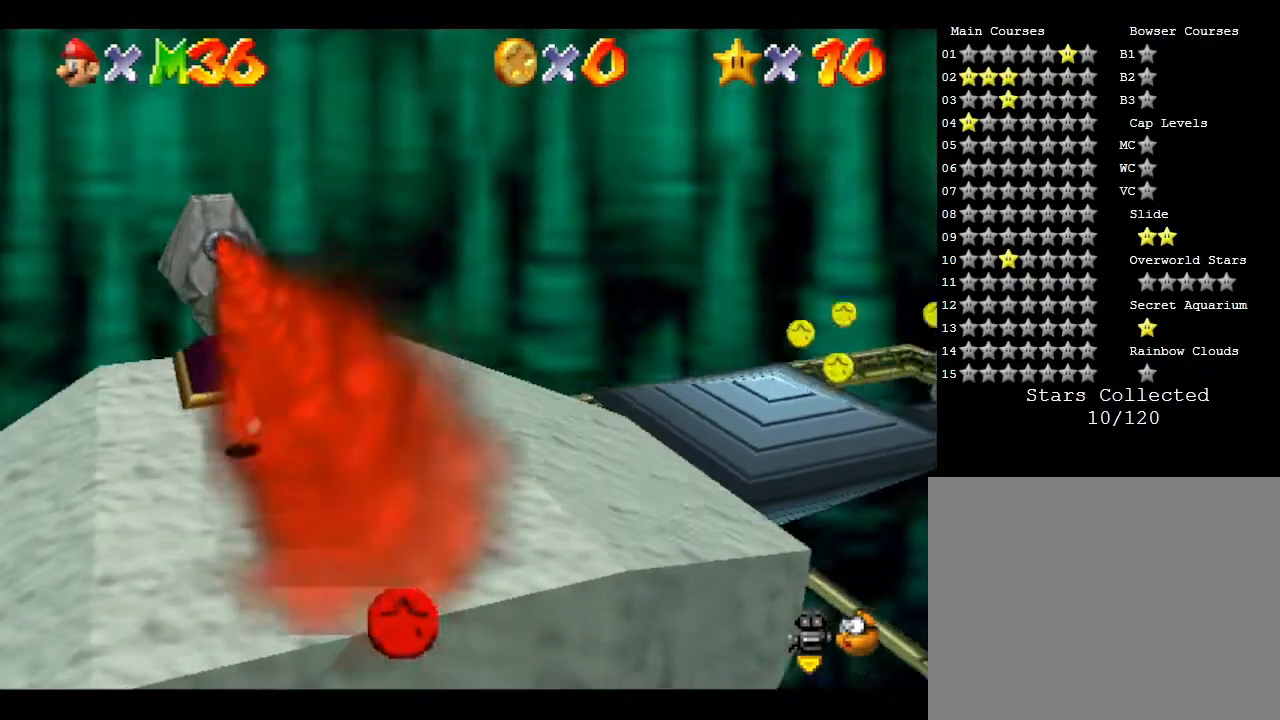
{"buttons": [], "left_stick": "right", "events": [[217, "A", "up"]]}